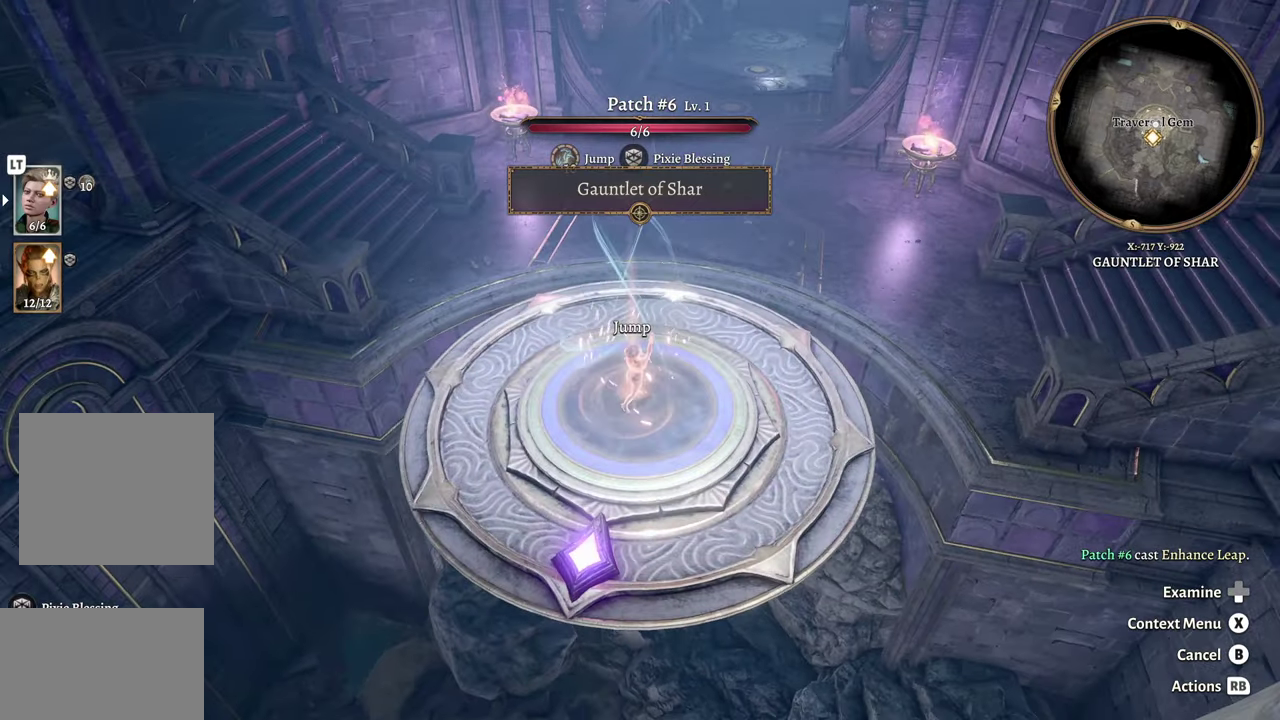
Gameplay with a controller (Xbox layout); each line is a JSON object with the inputs held at the frame after it. "events" lists button and stick changes between this image and that frame as [ms after this image, input, new state], when the widget could be followed in between.
{"buttons": [], "left_stick": "center", "right_stick": "center", "events": []}
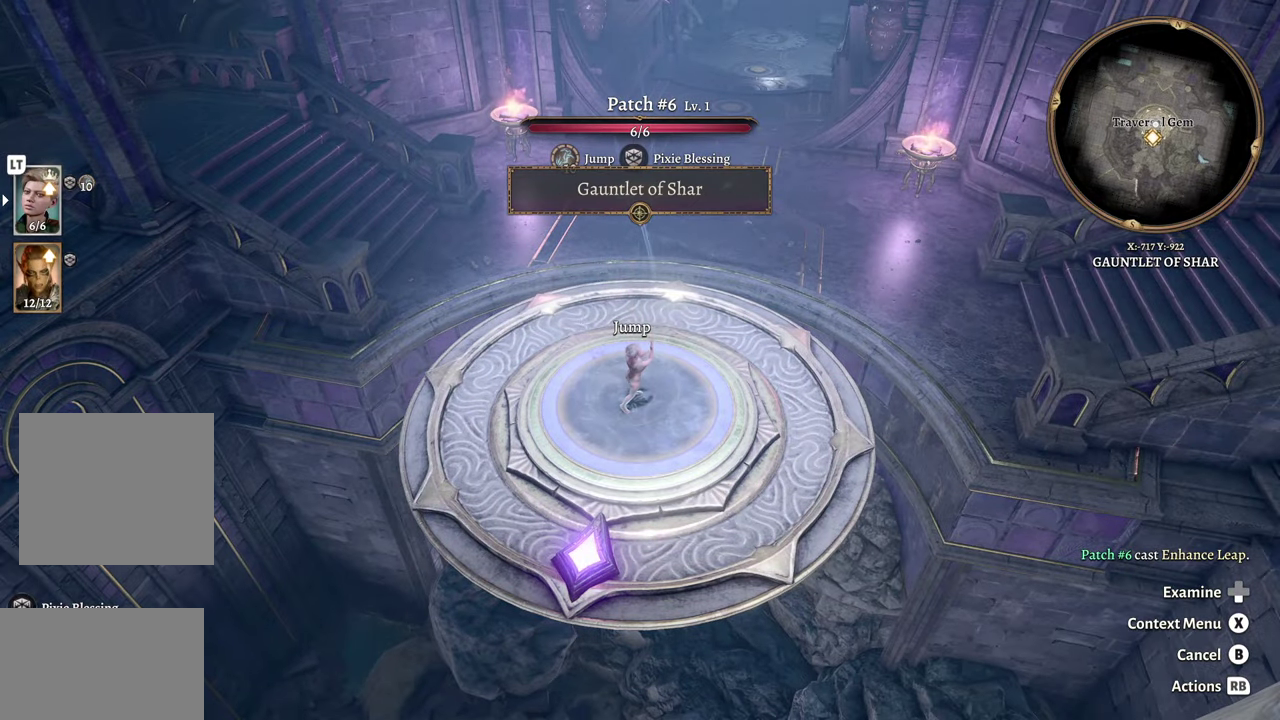
{"buttons": [], "left_stick": "center", "right_stick": "center", "events": [[217, "left_stick", "up"], [334, "left_stick", "up-right"], [384, "left_stick", "center"]]}
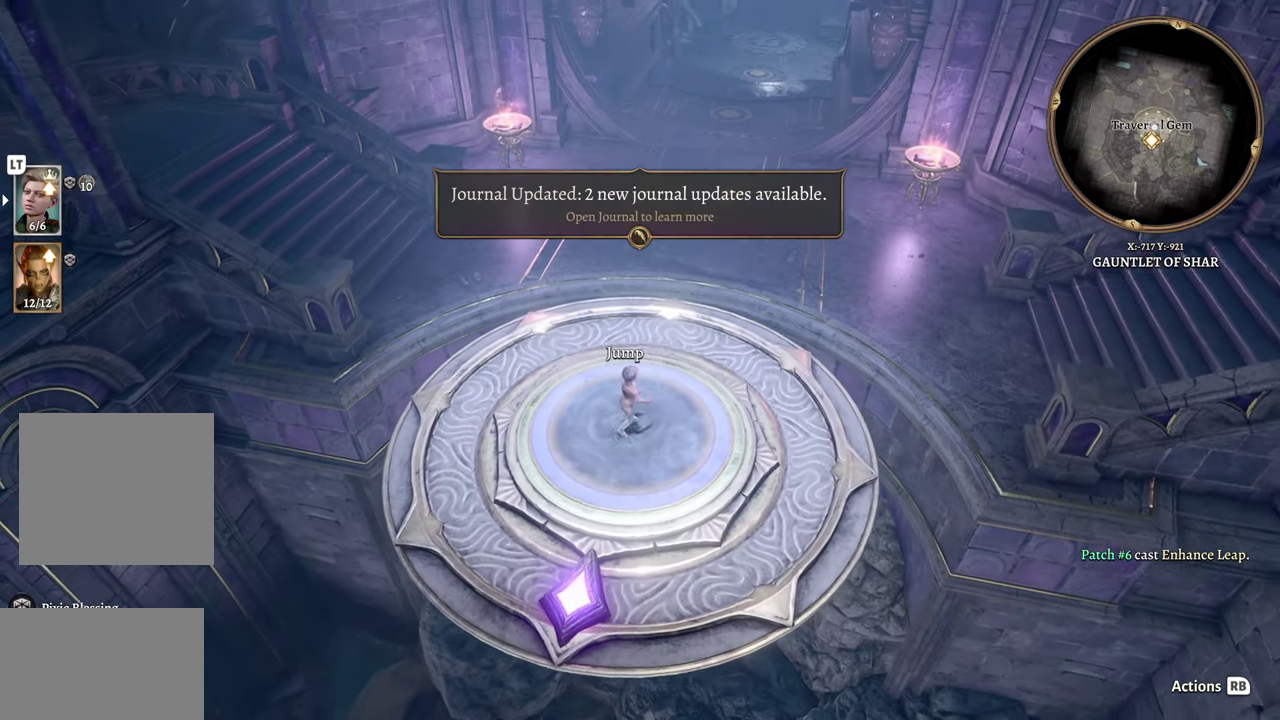
{"buttons": [], "left_stick": "up", "right_stick": "center", "events": [[33, "DPAD_UP", "down"], [150, "DPAD_UP", "up"], [350, "left_stick", "up"]]}
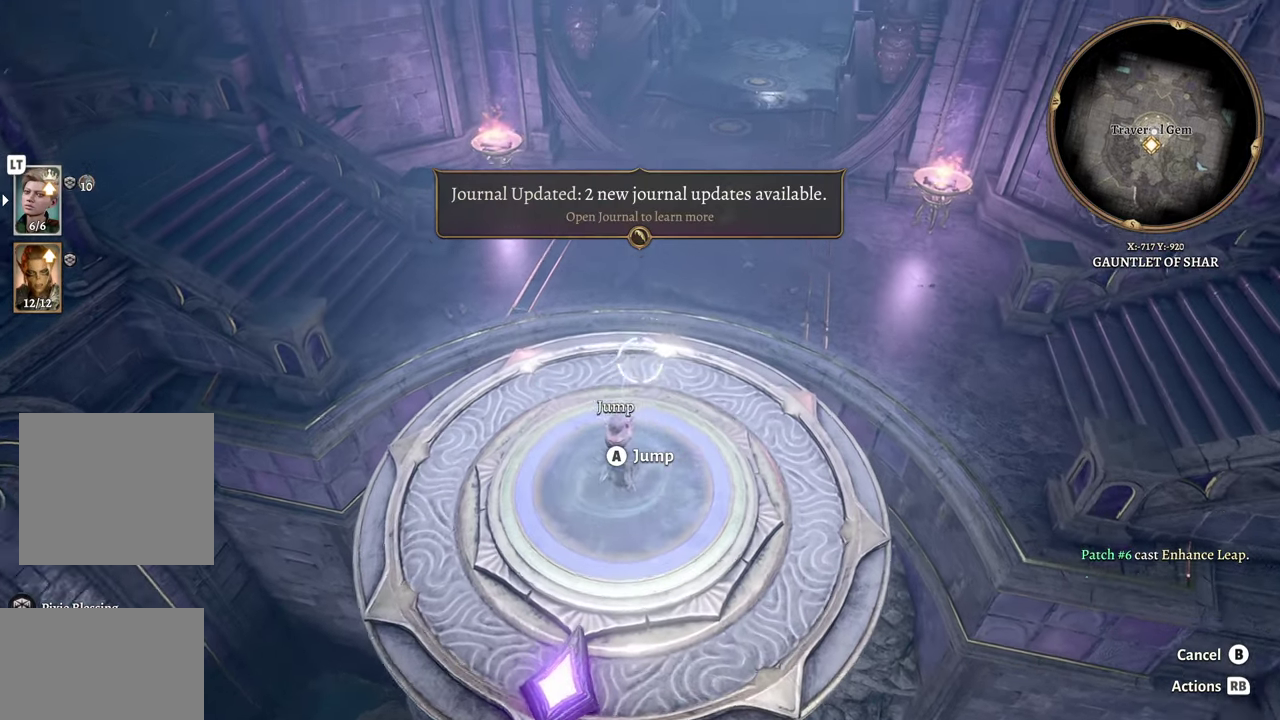
{"buttons": [], "left_stick": "center", "right_stick": "center", "events": [[17, "right_stick", "right"], [200, "right_stick", "center"], [417, "left_stick", "up-right"], [467, "left_stick", "center"]]}
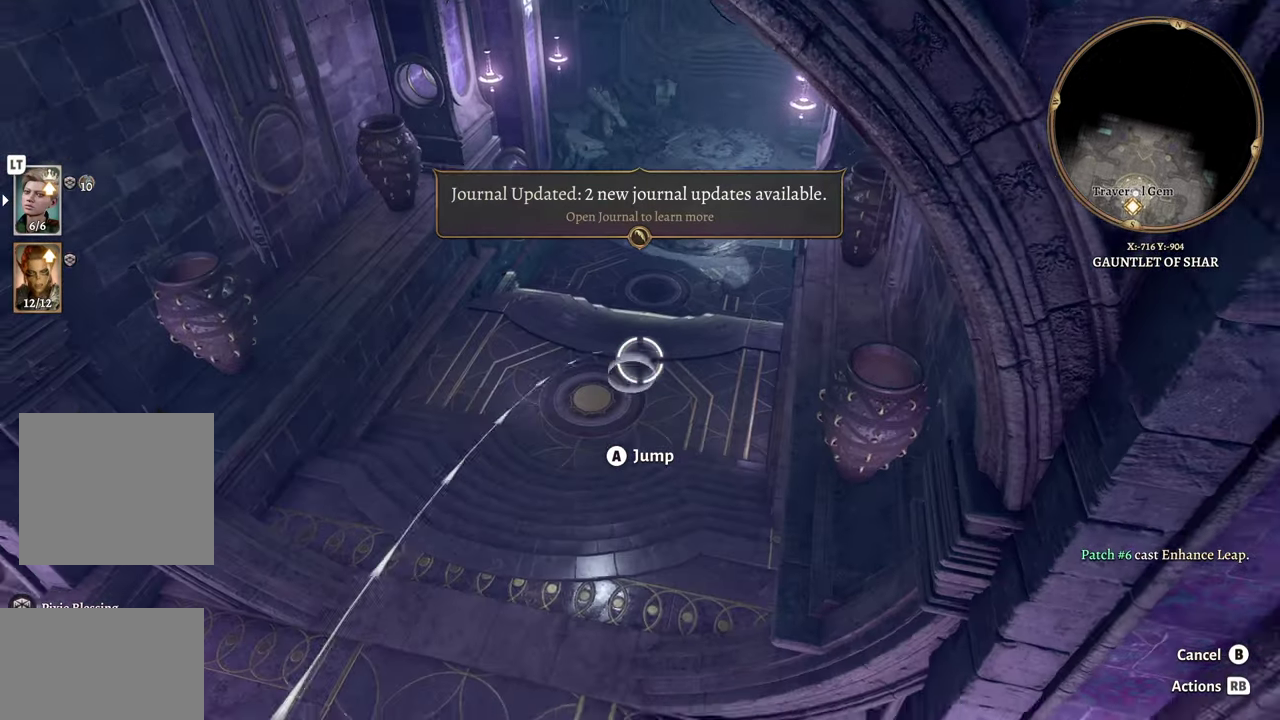
{"buttons": [], "left_stick": "center", "right_stick": "center", "events": [[116, "left_stick", "up"], [367, "left_stick", "center"], [417, "A", "down"], [500, "A", "up"]]}
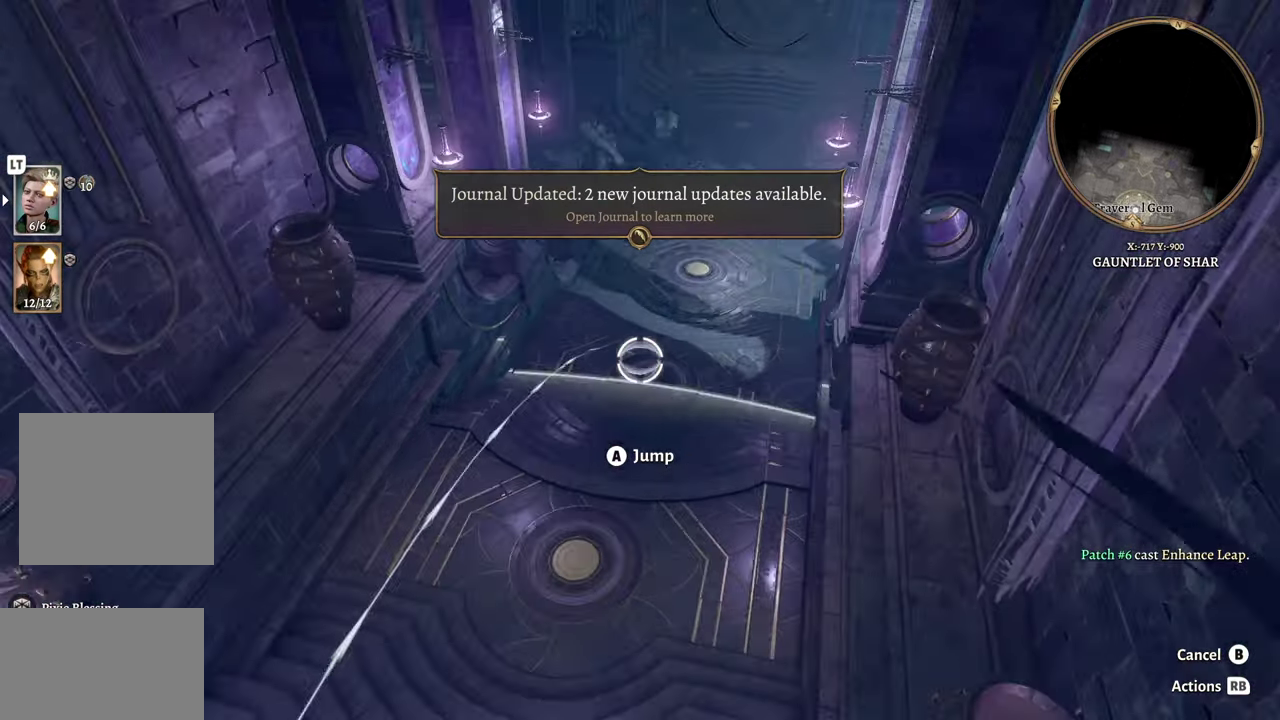
{"buttons": [], "left_stick": "center", "right_stick": "right", "events": [[384, "right_stick", "right"]]}
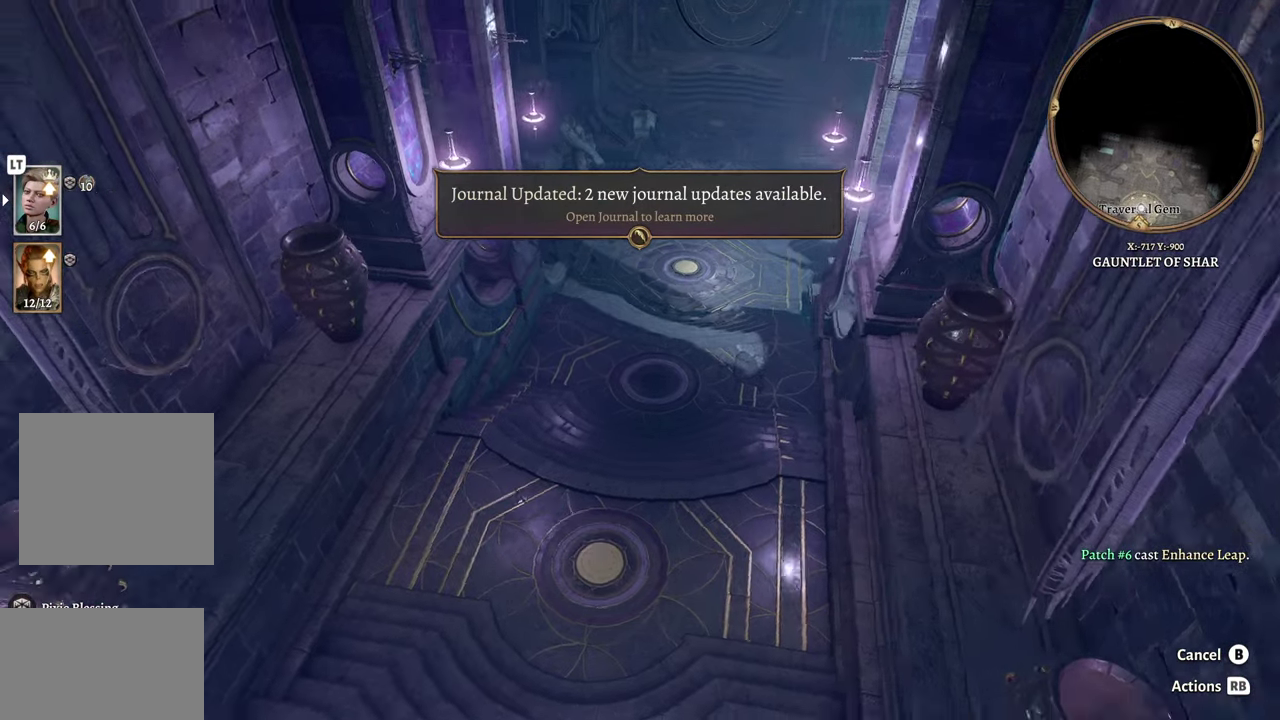
{"buttons": [], "left_stick": "center", "right_stick": "center", "events": [[133, "right_stick", "center"]]}
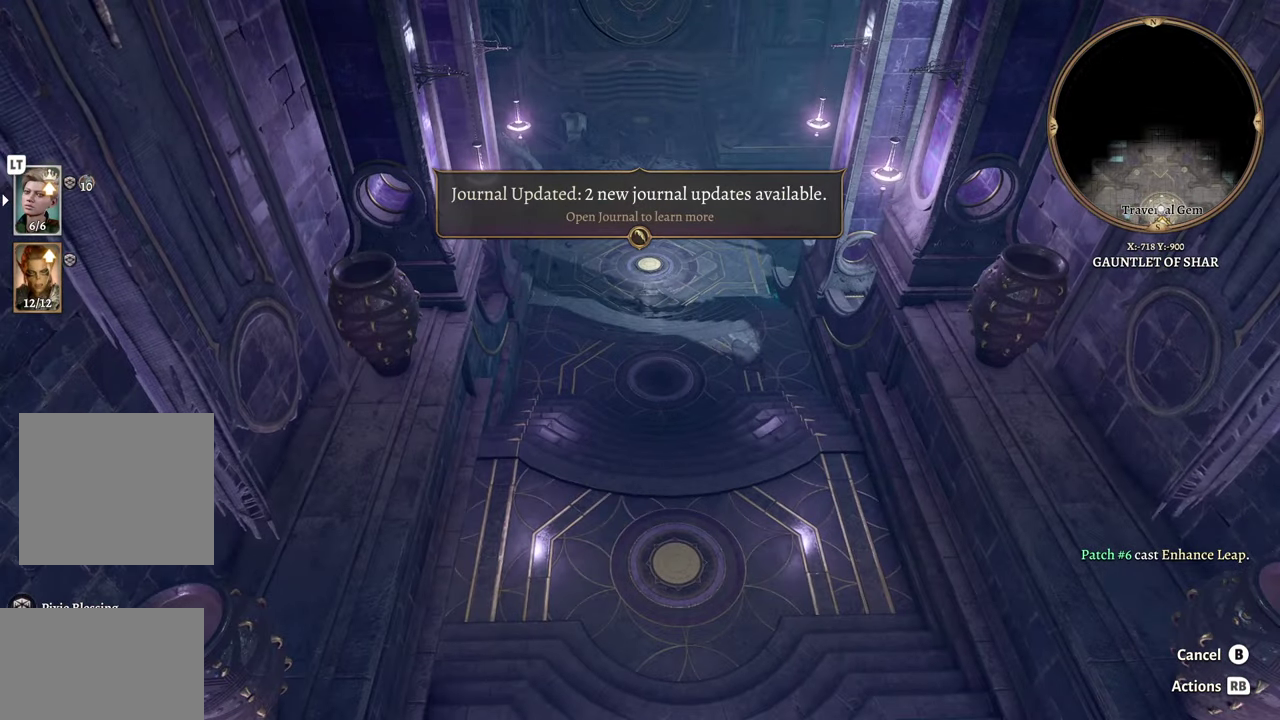
{"buttons": [], "left_stick": "center", "right_stick": "center", "events": []}
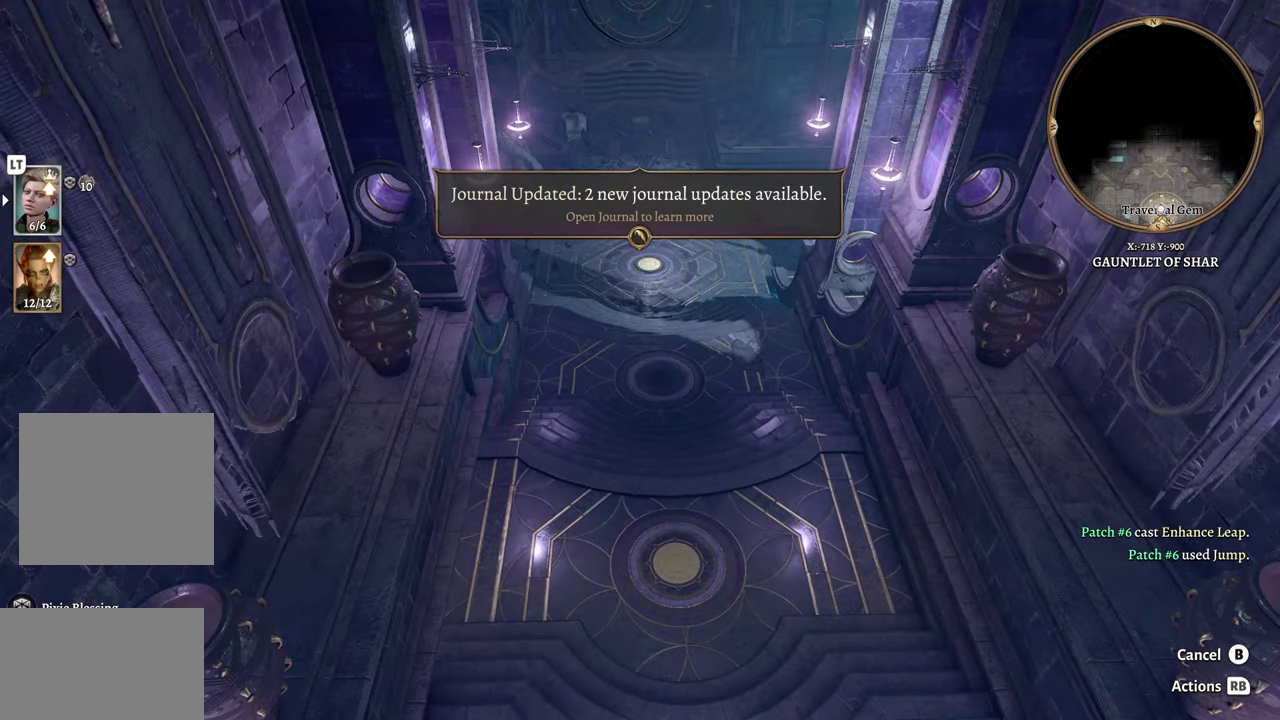
{"buttons": [], "left_stick": "center", "right_stick": "center", "events": []}
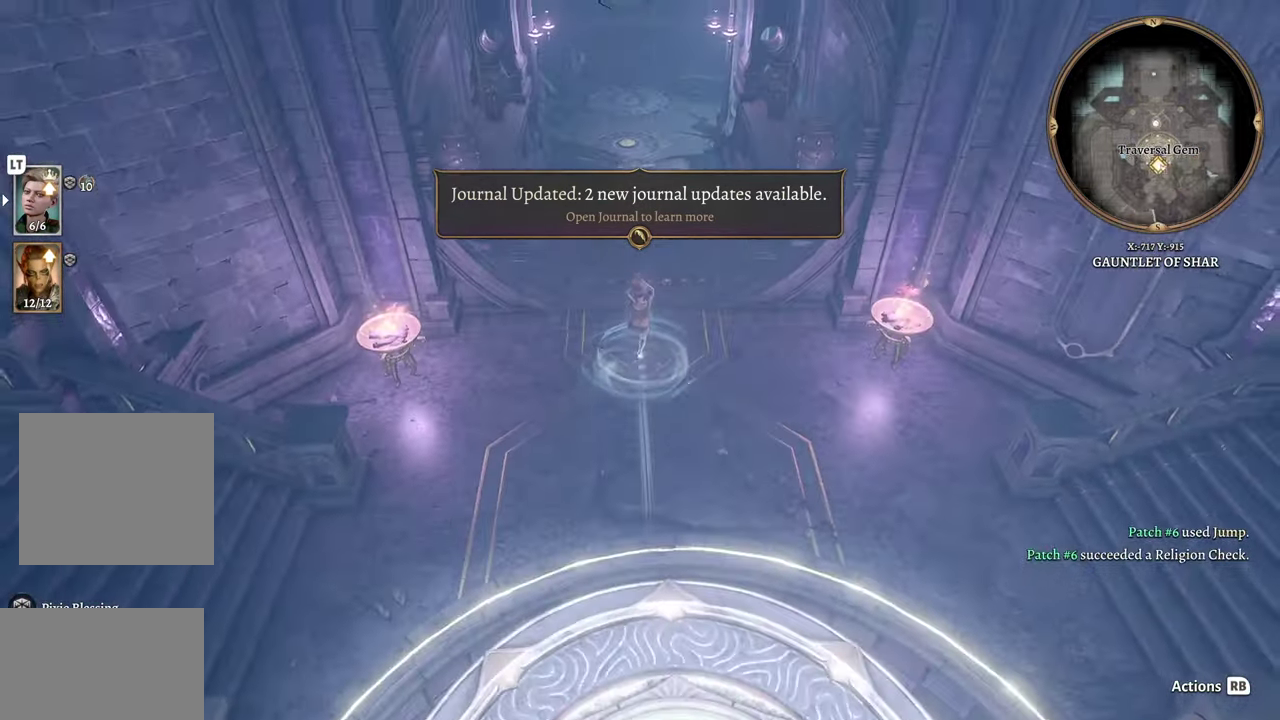
{"buttons": [], "left_stick": "center", "right_stick": "center", "events": []}
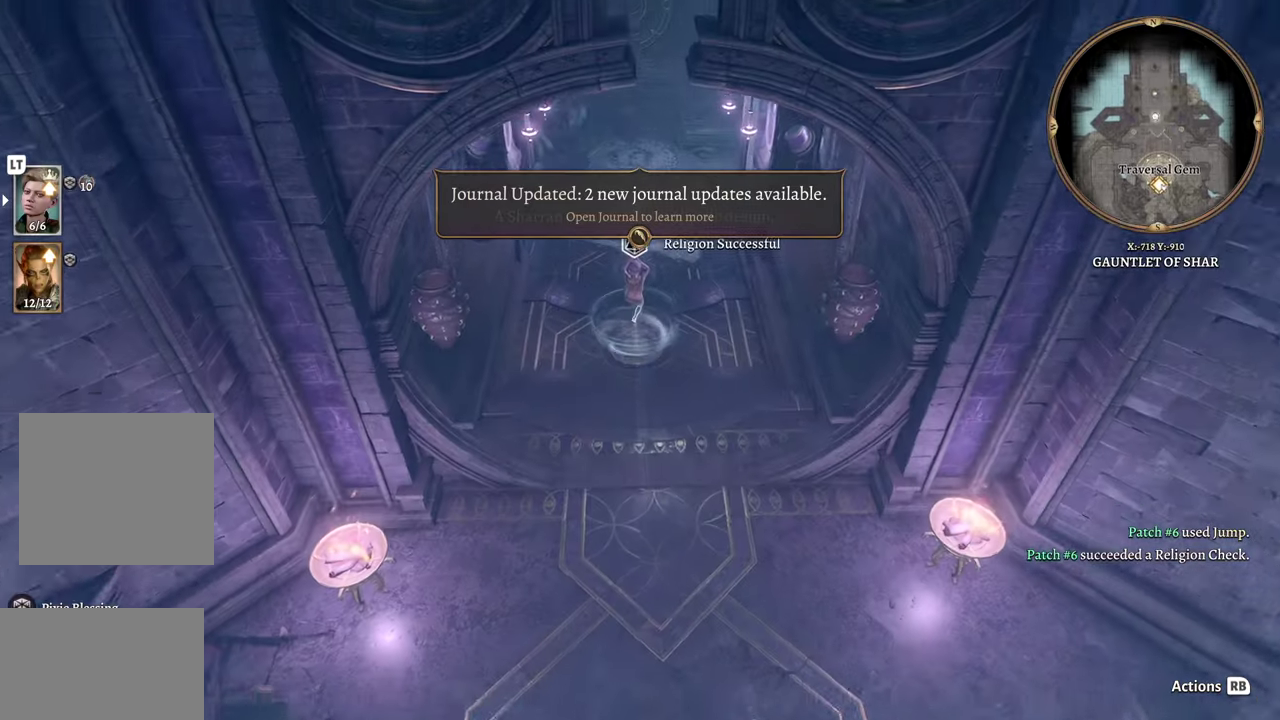
{"buttons": [], "left_stick": "center", "right_stick": "center", "events": []}
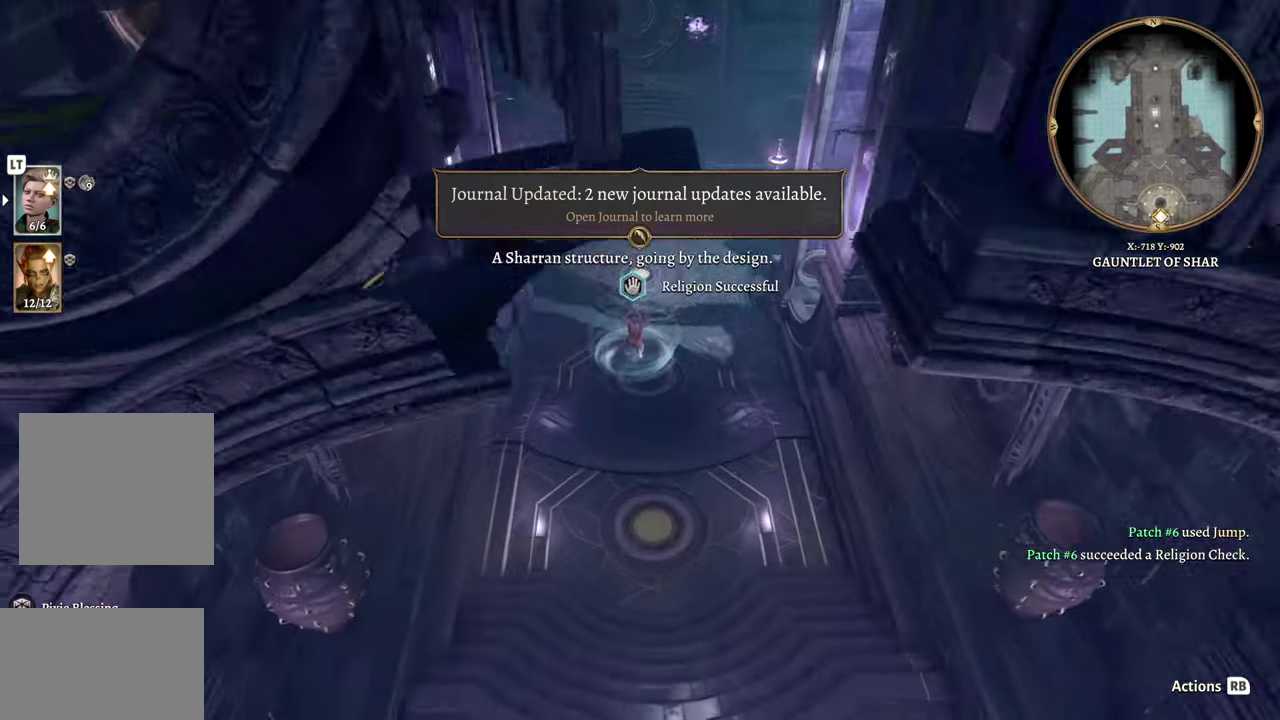
{"buttons": ["DPAD_UP"], "left_stick": "center", "right_stick": "center", "events": [[451, "DPAD_UP", "down"]]}
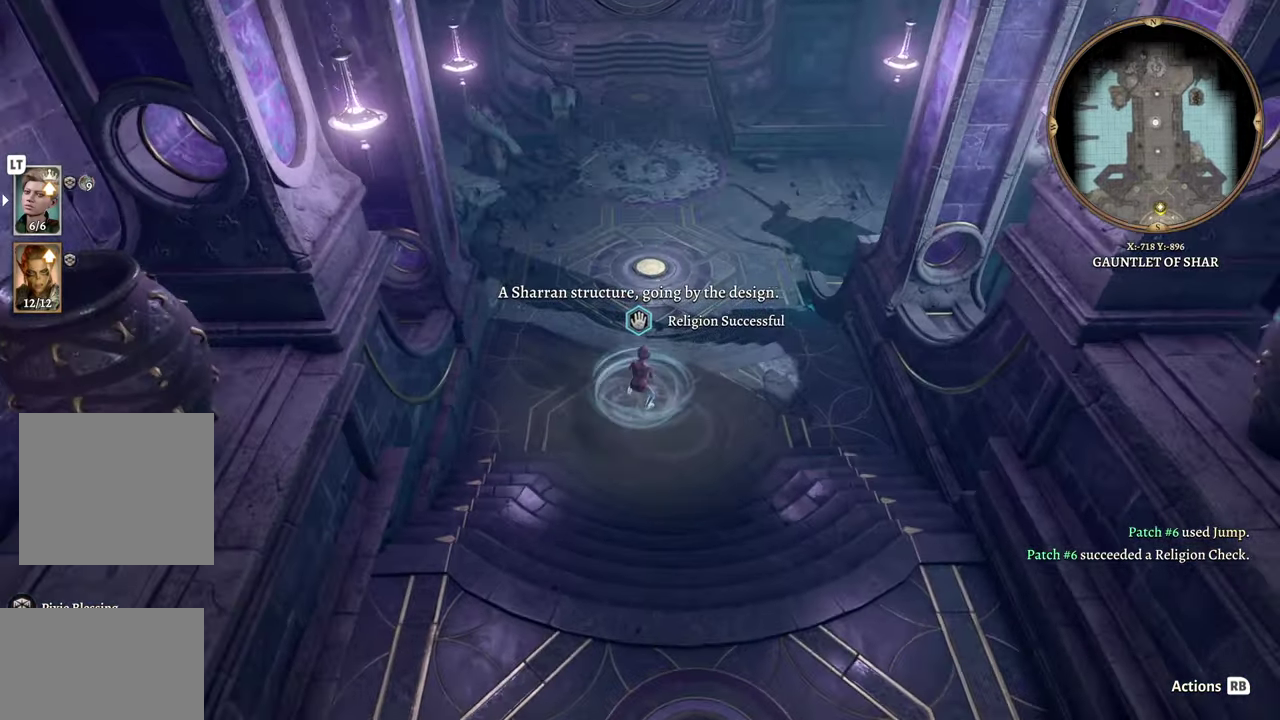
{"buttons": [], "left_stick": "up", "right_stick": "center", "events": [[50, "DPAD_UP", "up"], [233, "left_stick", "up"]]}
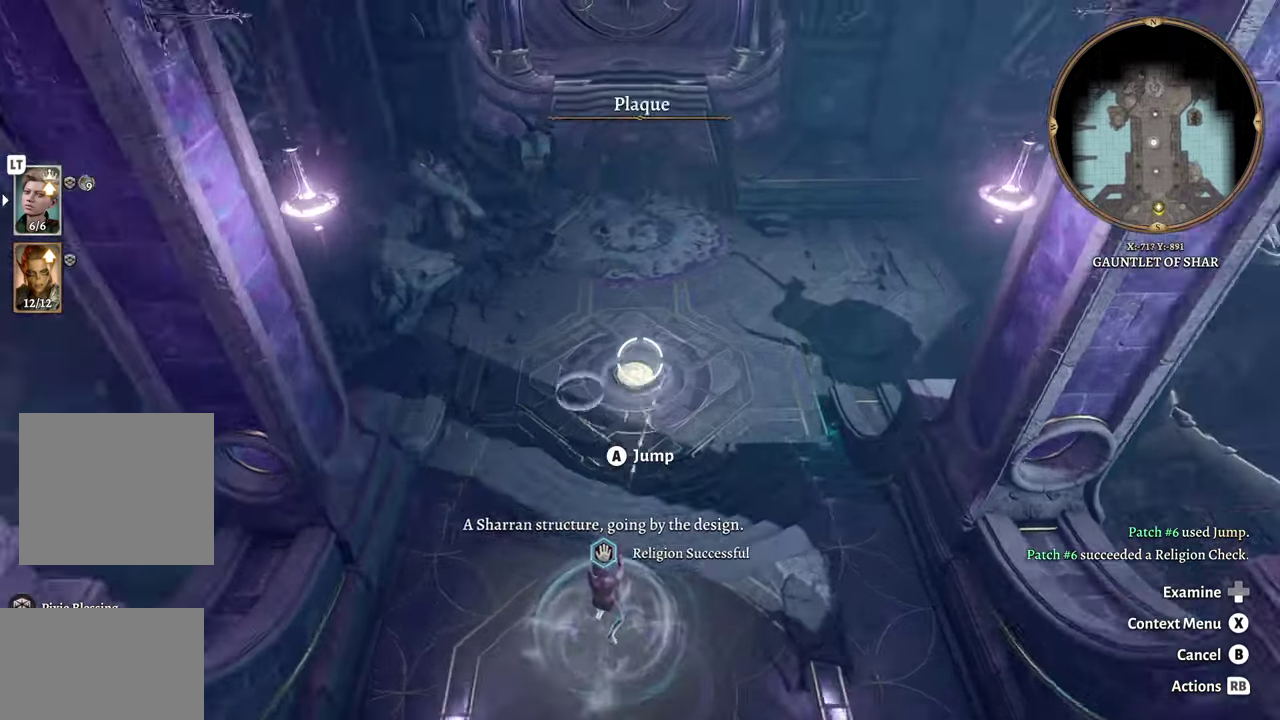
{"buttons": [], "left_stick": "center", "right_stick": "center", "events": [[367, "left_stick", "up-left"], [451, "left_stick", "center"]]}
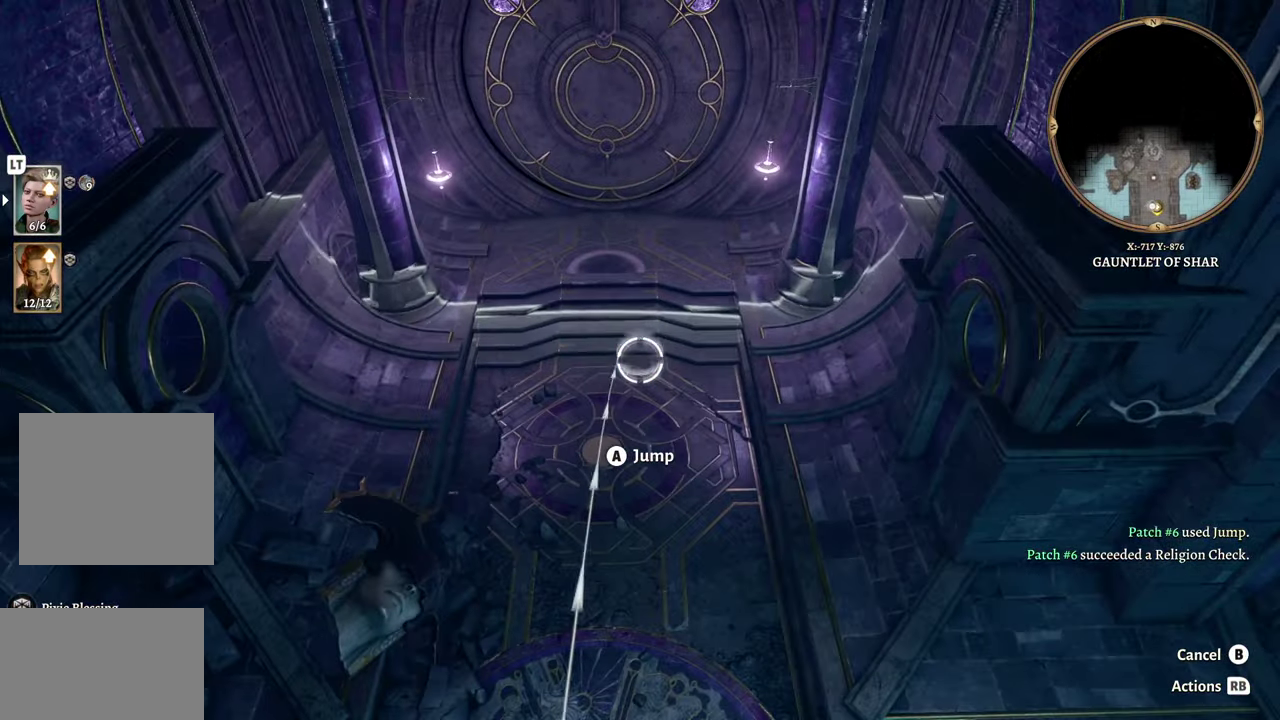
{"buttons": [], "left_stick": "up", "right_stick": "center", "events": [[250, "left_stick", "up-left"], [400, "left_stick", "up"]]}
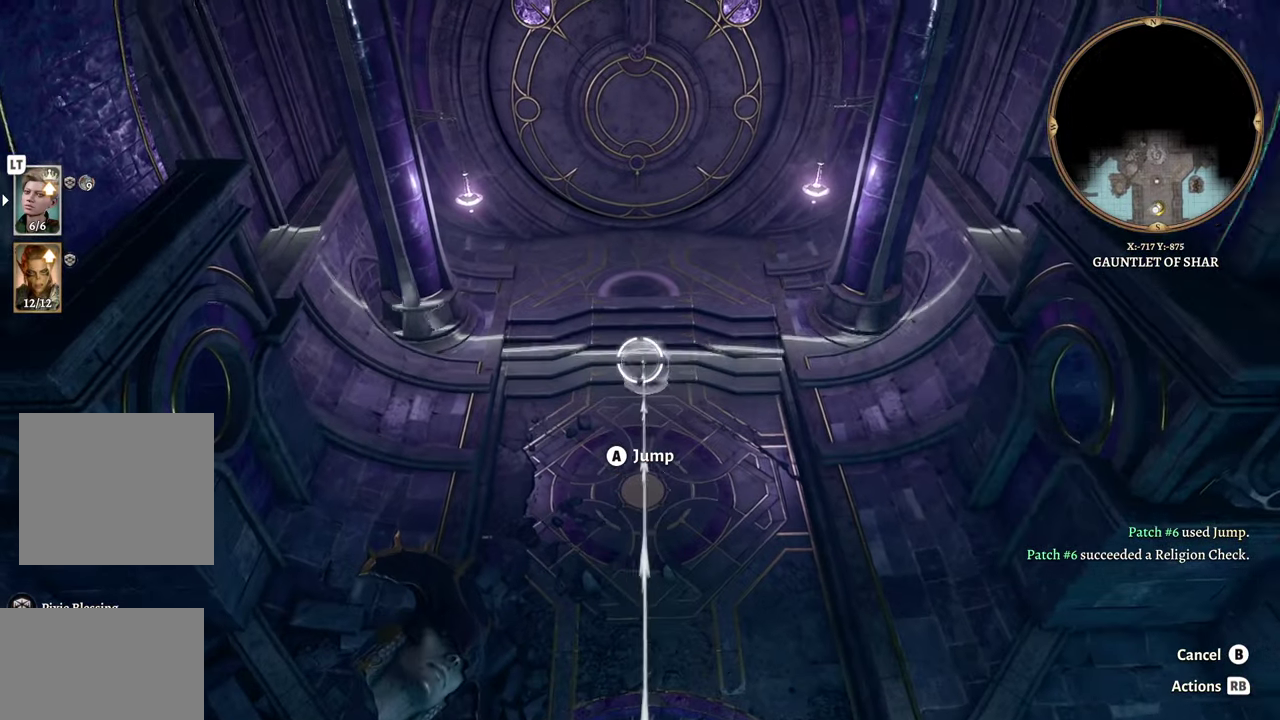
{"buttons": [], "left_stick": "center", "right_stick": "center", "events": [[34, "left_stick", "center"], [50, "A", "down"], [134, "A", "up"]]}
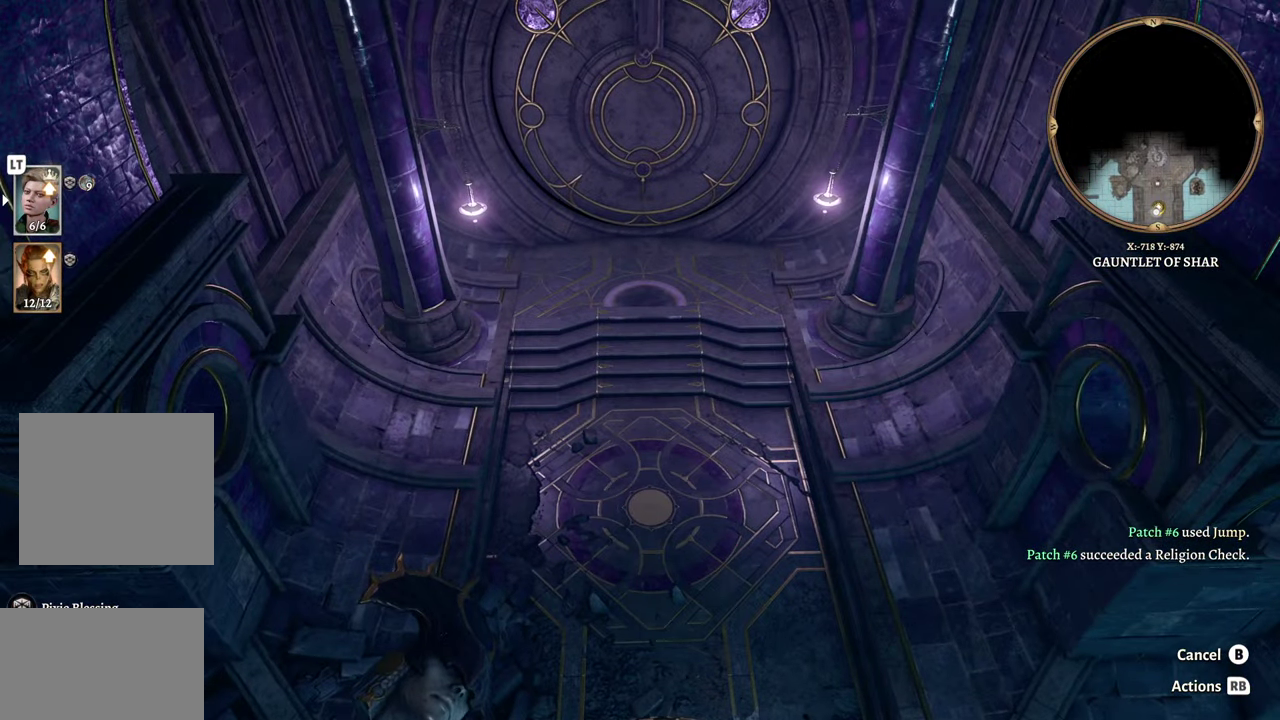
{"buttons": [], "left_stick": "center", "right_stick": "center", "events": []}
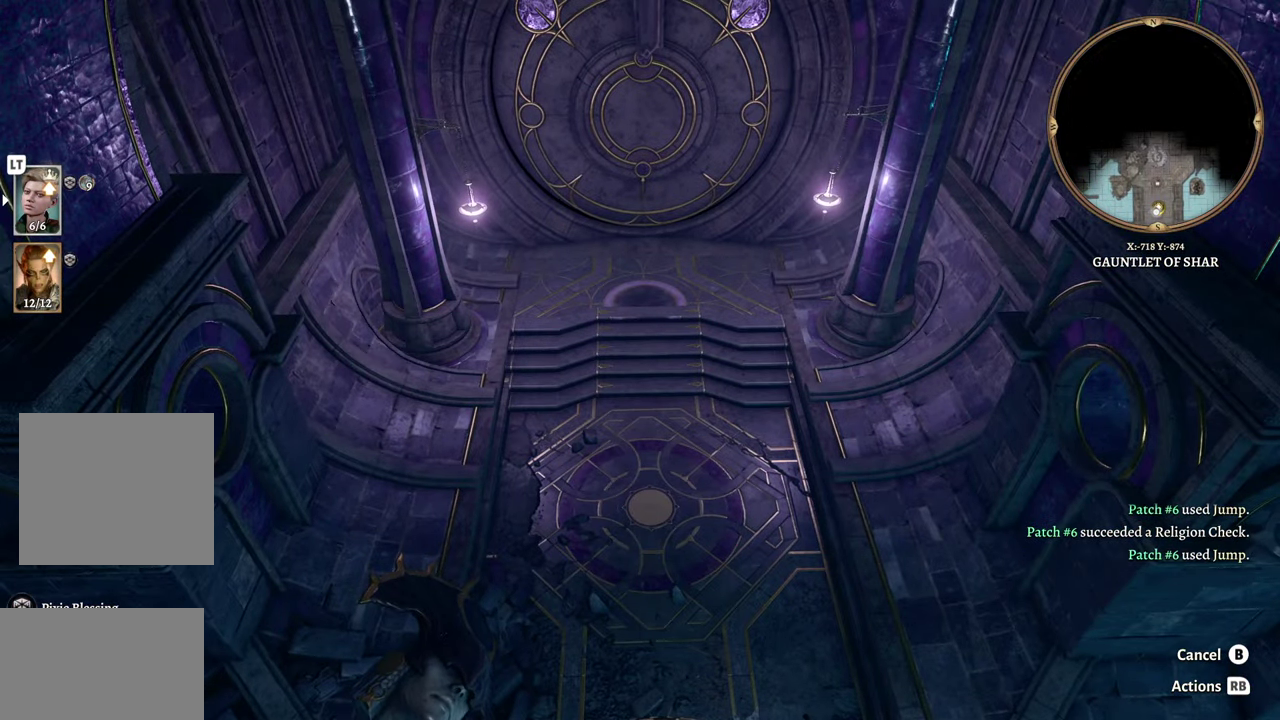
{"buttons": [], "left_stick": "center", "right_stick": "center", "events": []}
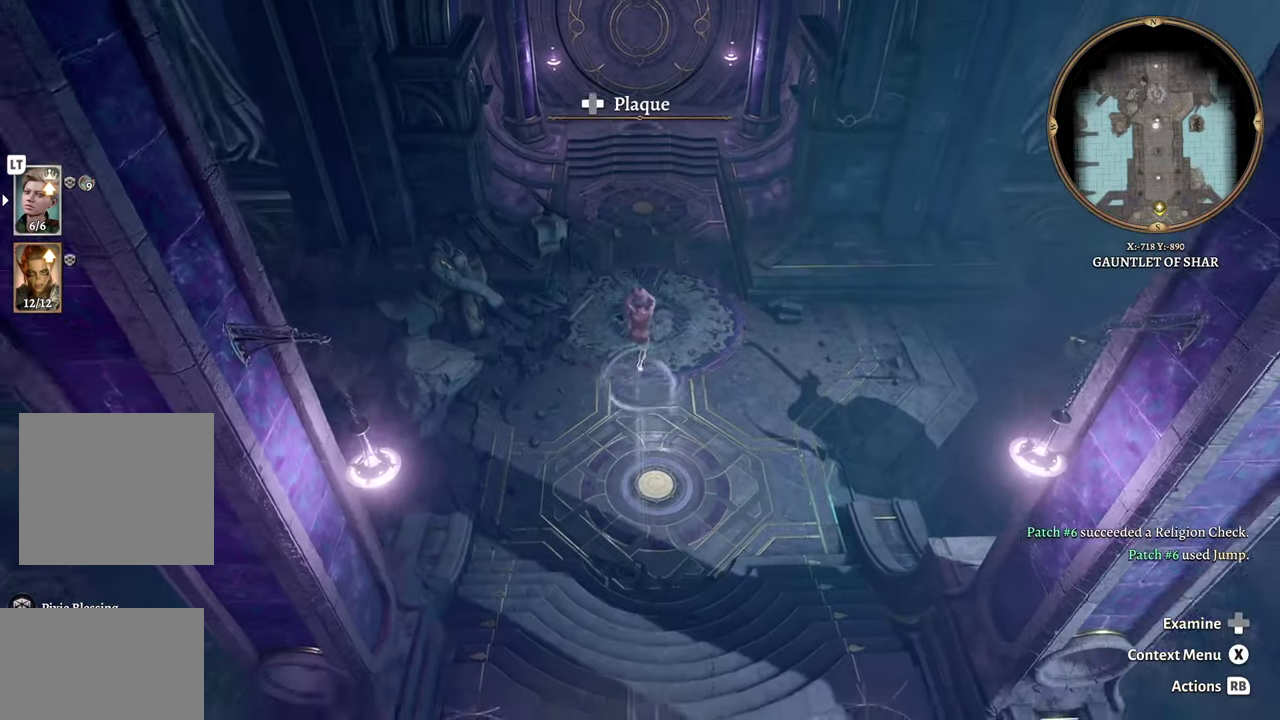
{"buttons": [], "left_stick": "up", "right_stick": "center", "events": [[483, "left_stick", "up"]]}
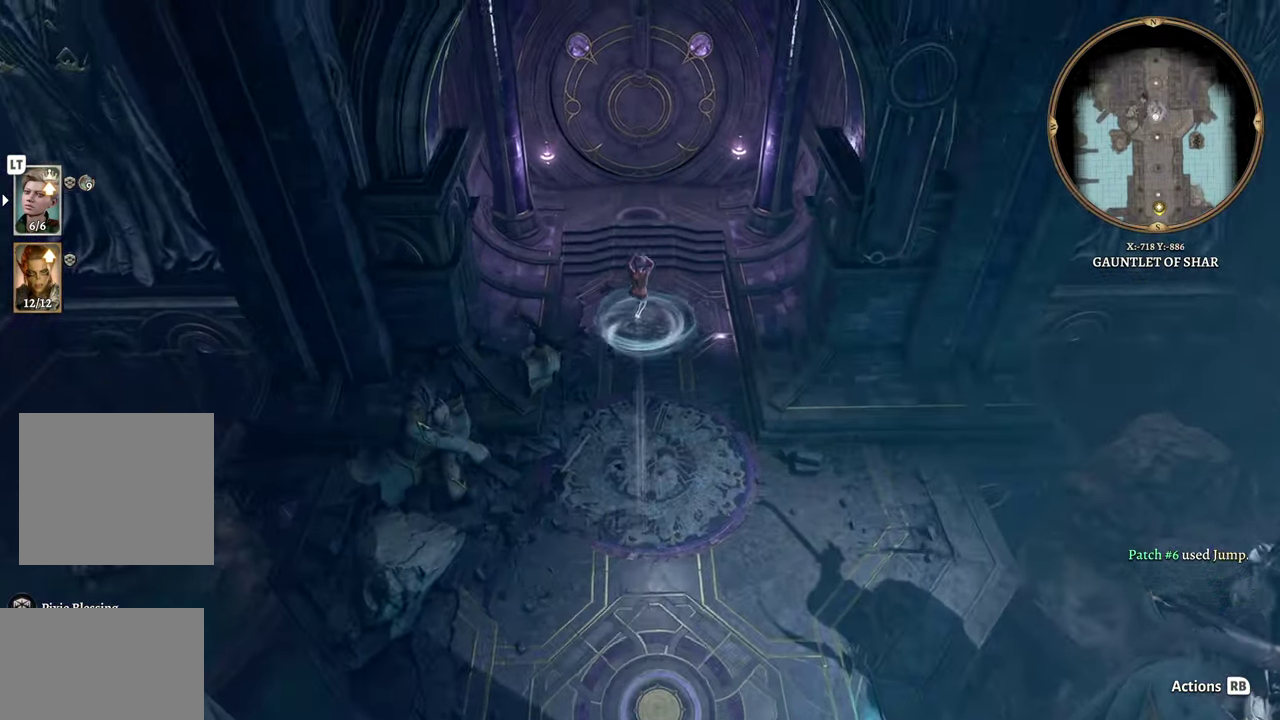
{"buttons": [], "left_stick": "up", "right_stick": "center", "events": []}
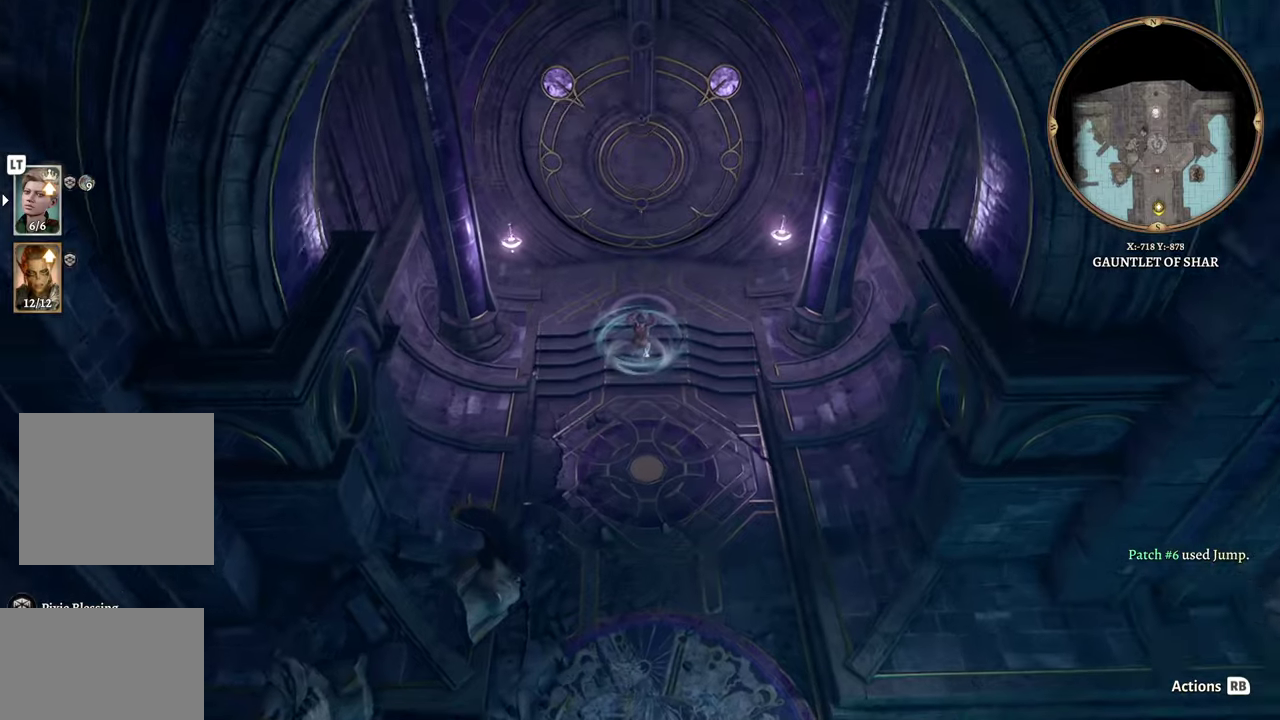
{"buttons": [], "left_stick": "up", "right_stick": "center", "events": []}
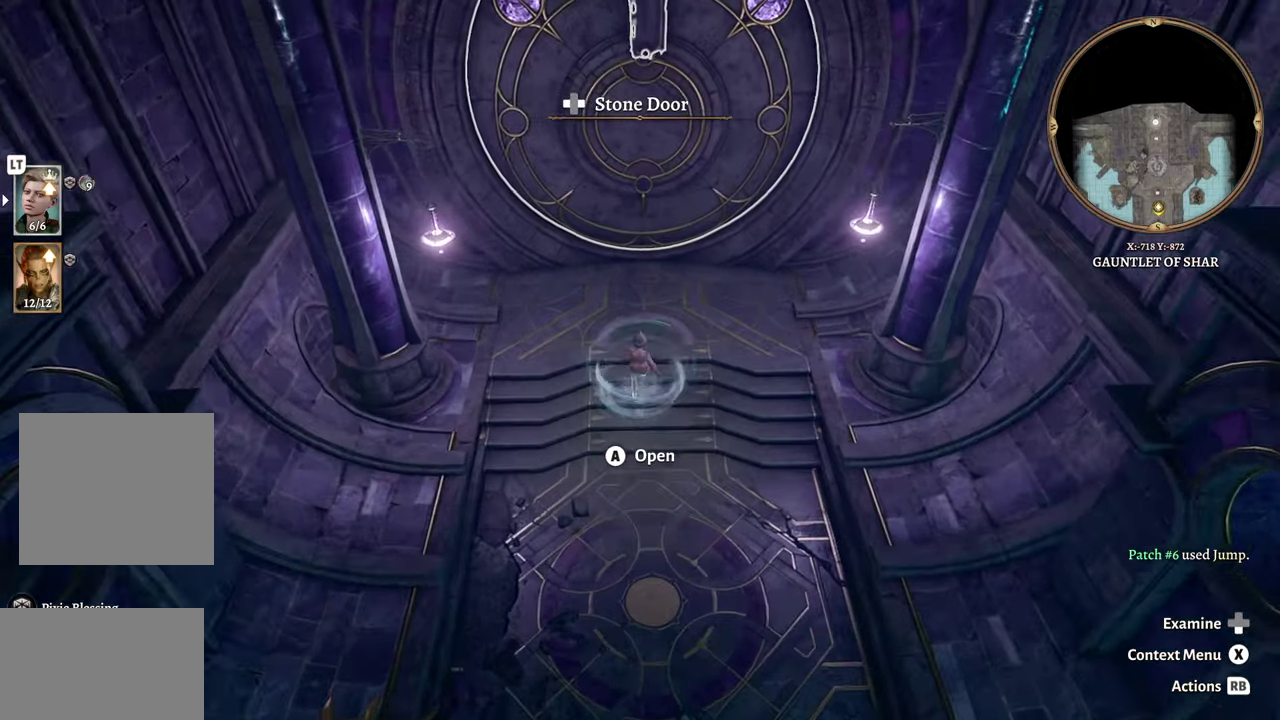
{"buttons": [], "left_stick": "up", "right_stick": "center", "events": []}
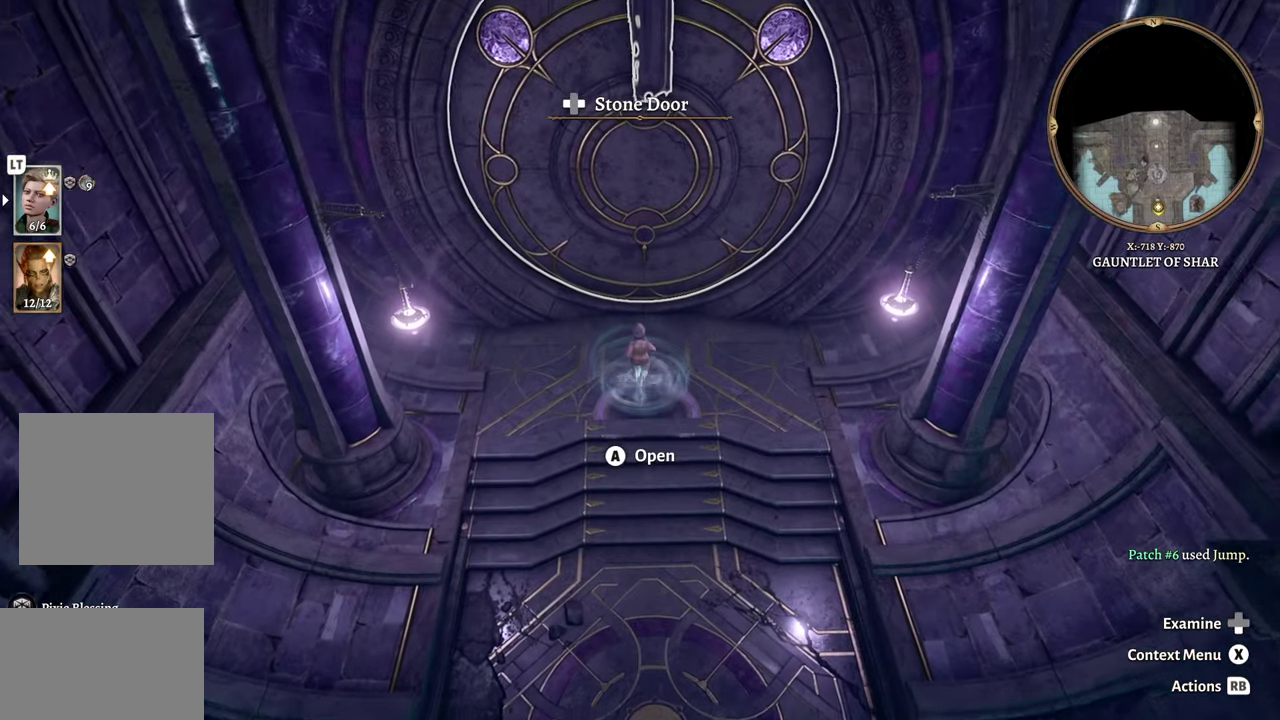
{"buttons": [], "left_stick": "up", "right_stick": "center", "events": [[134, "A", "down"], [300, "A", "up"]]}
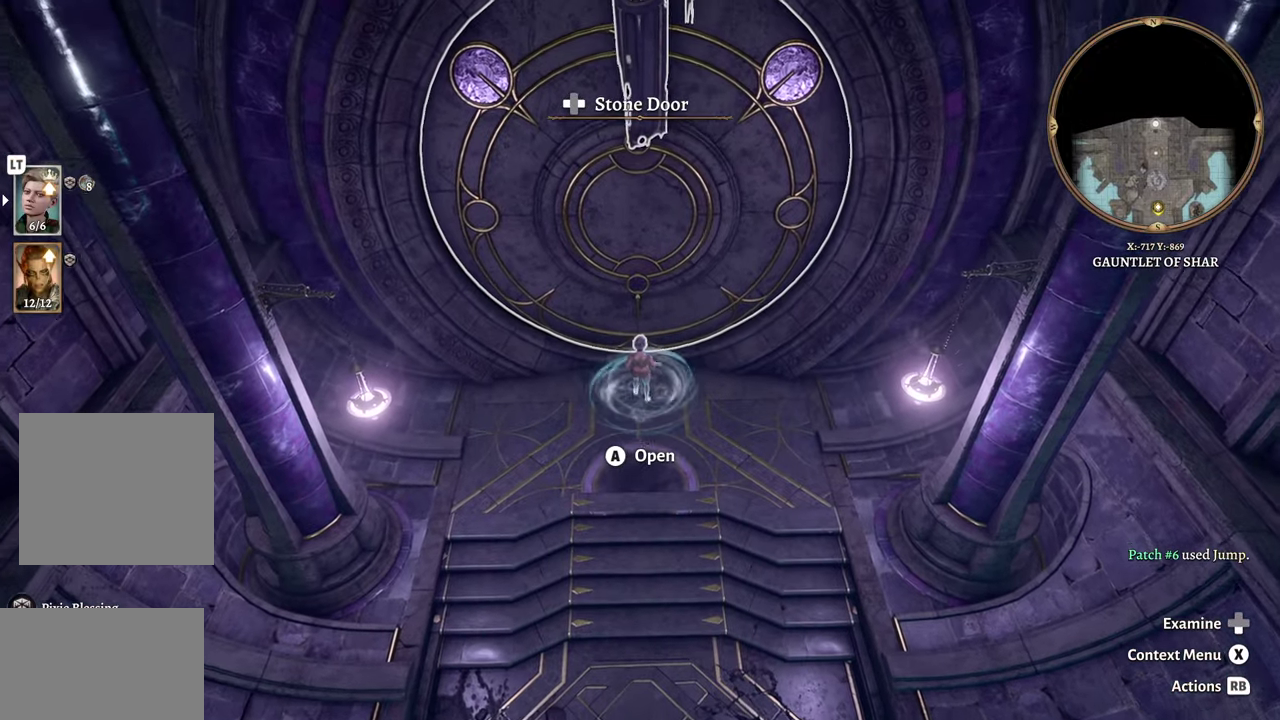
{"buttons": [], "left_stick": "up-left", "right_stick": "right", "events": [[133, "right_stick", "right"], [350, "left_stick", "up-left"]]}
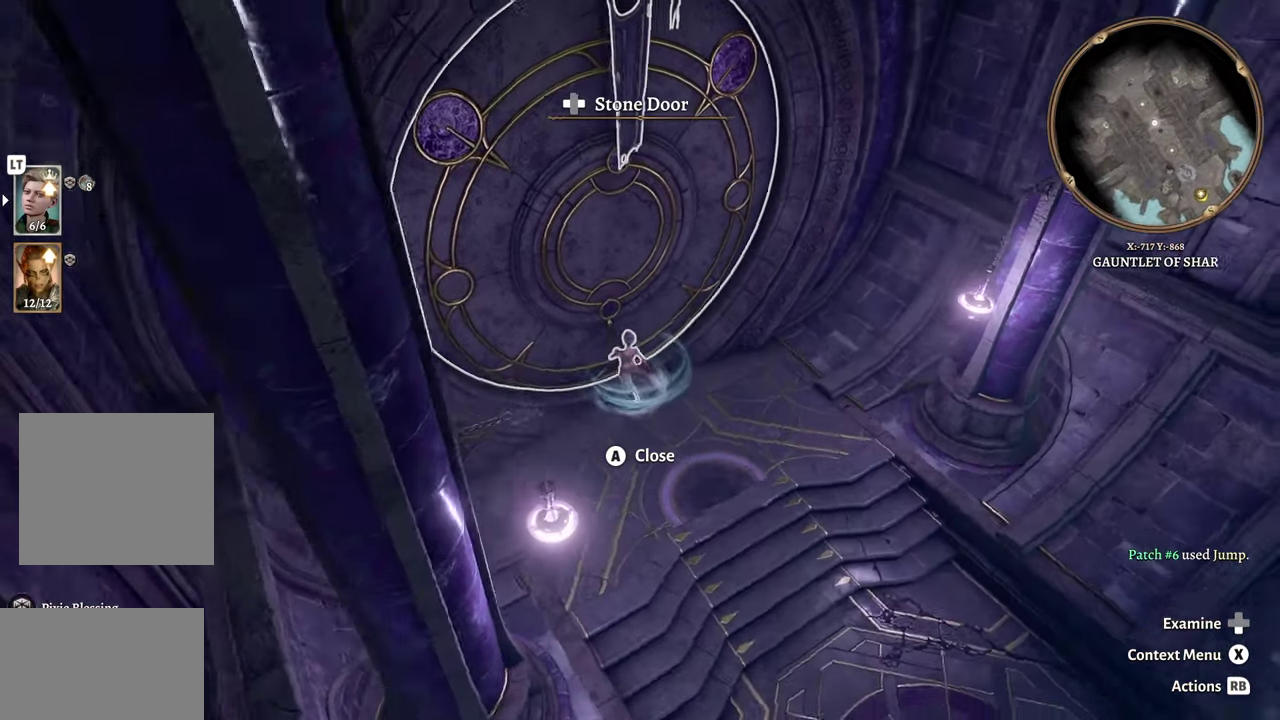
{"buttons": [], "left_stick": "up-left", "right_stick": "right", "events": []}
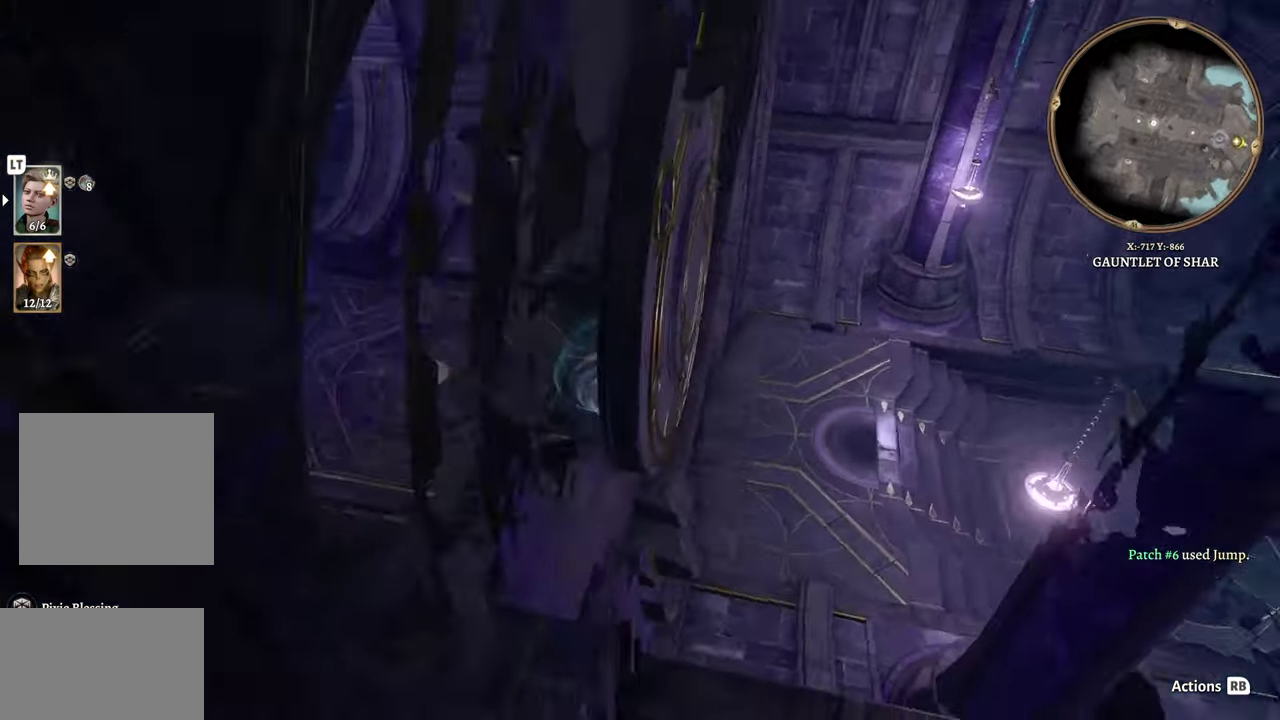
{"buttons": [], "left_stick": "left", "right_stick": "left", "events": [[133, "left_stick", "left"], [267, "right_stick", "down-left"], [317, "right_stick", "left"]]}
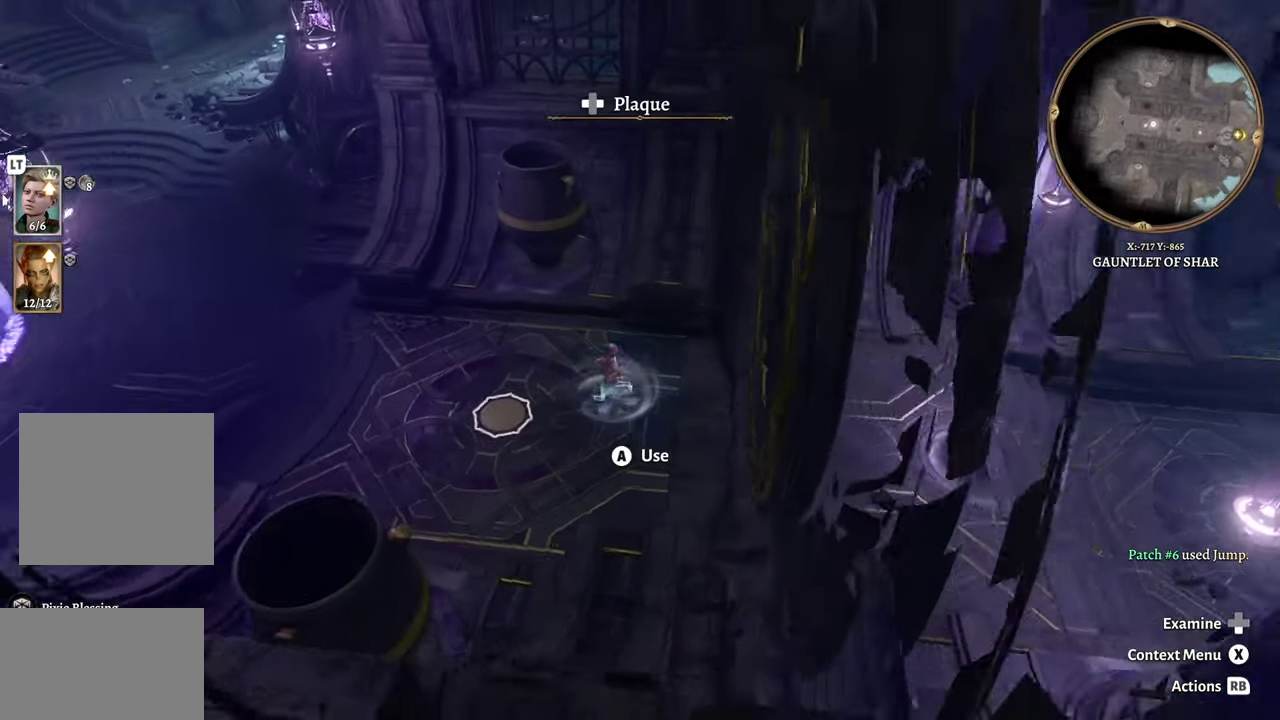
{"buttons": [], "left_stick": "up-left", "right_stick": "center", "events": [[200, "right_stick", "center"], [367, "left_stick", "up-left"]]}
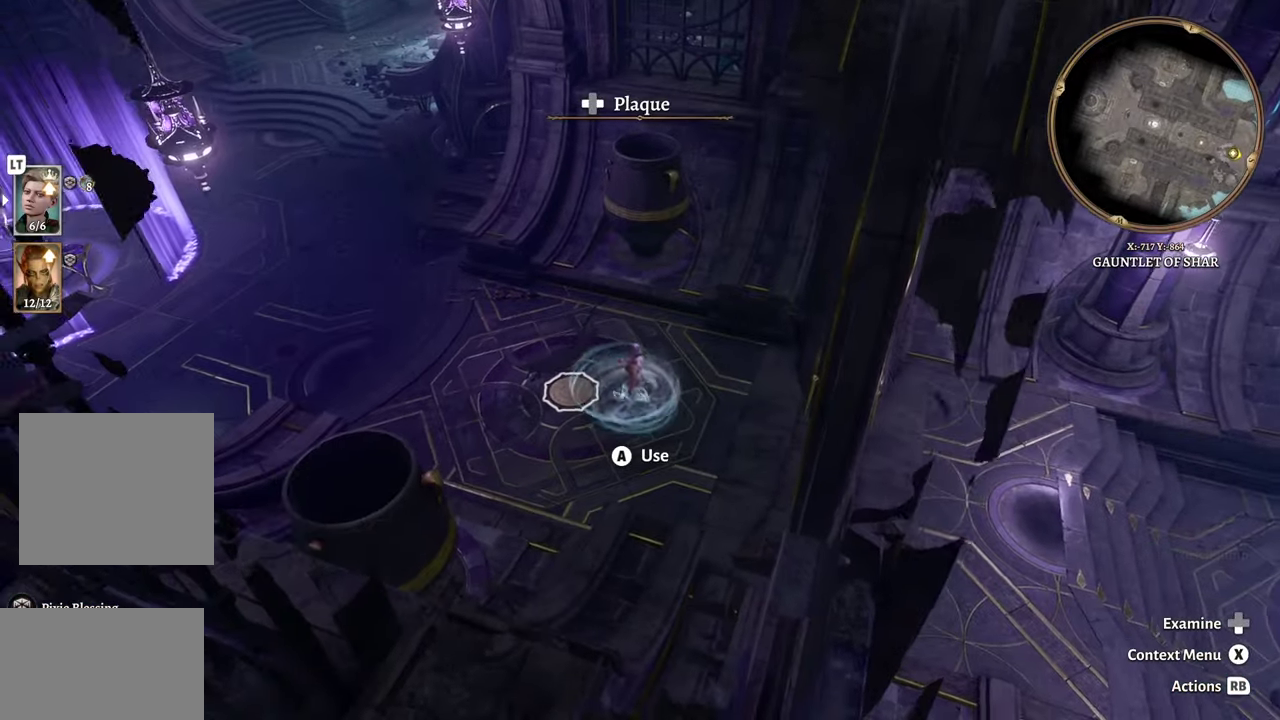
{"buttons": [], "left_stick": "left", "right_stick": "center", "events": [[434, "left_stick", "left"]]}
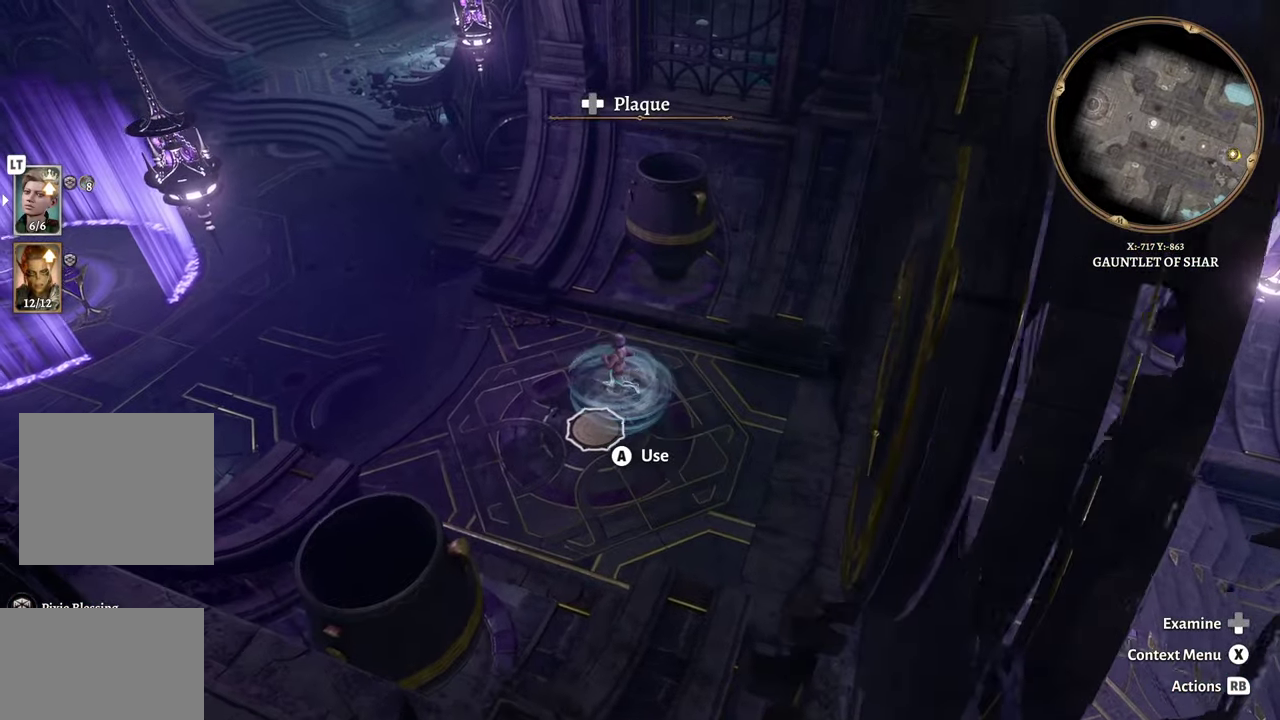
{"buttons": [], "left_stick": "center", "right_stick": "center", "events": [[451, "left_stick", "center"]]}
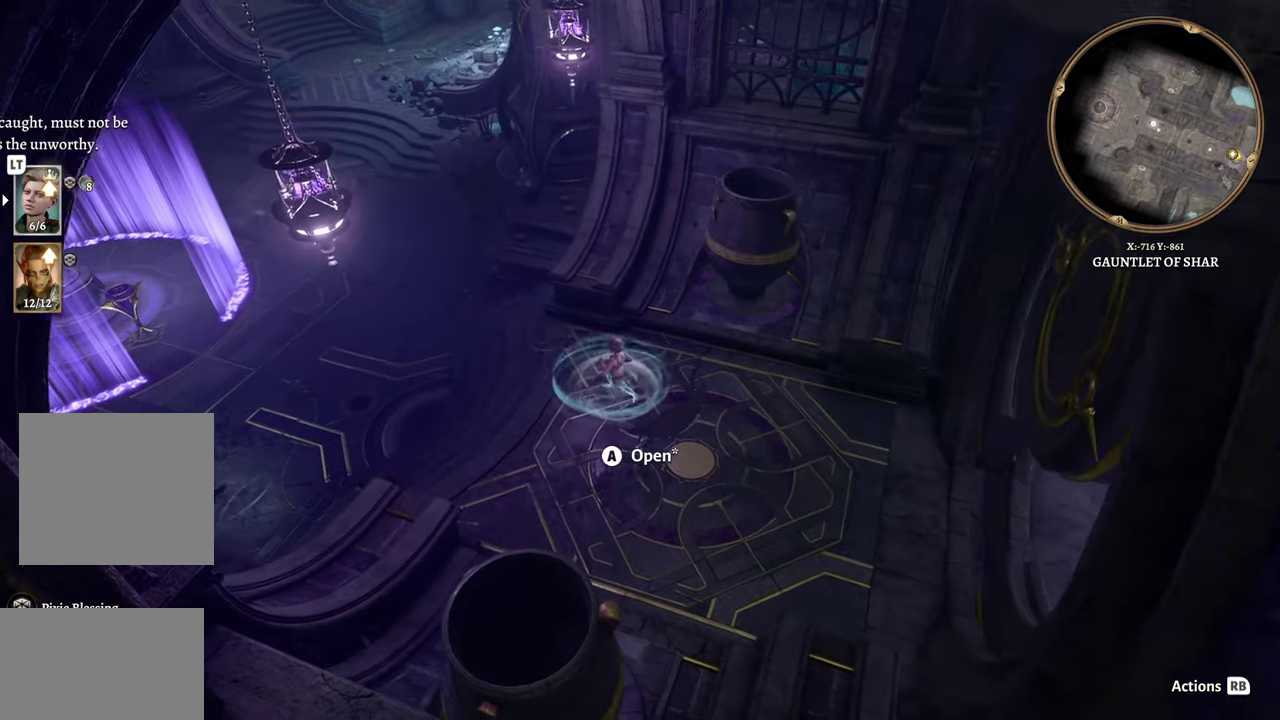
{"buttons": [], "left_stick": "center", "right_stick": "center", "events": [[317, "DPAD_UP", "down"], [400, "DPAD_UP", "up"]]}
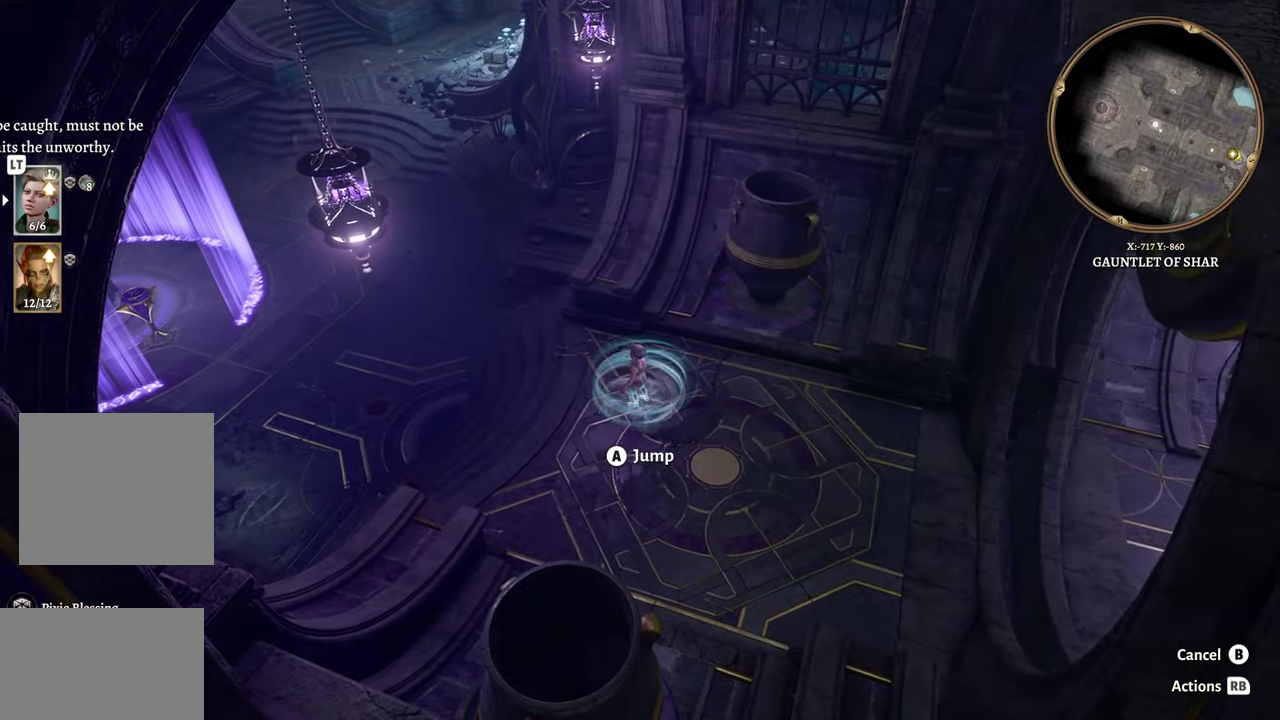
{"buttons": [], "left_stick": "left", "right_stick": "center", "events": [[50, "left_stick", "left"]]}